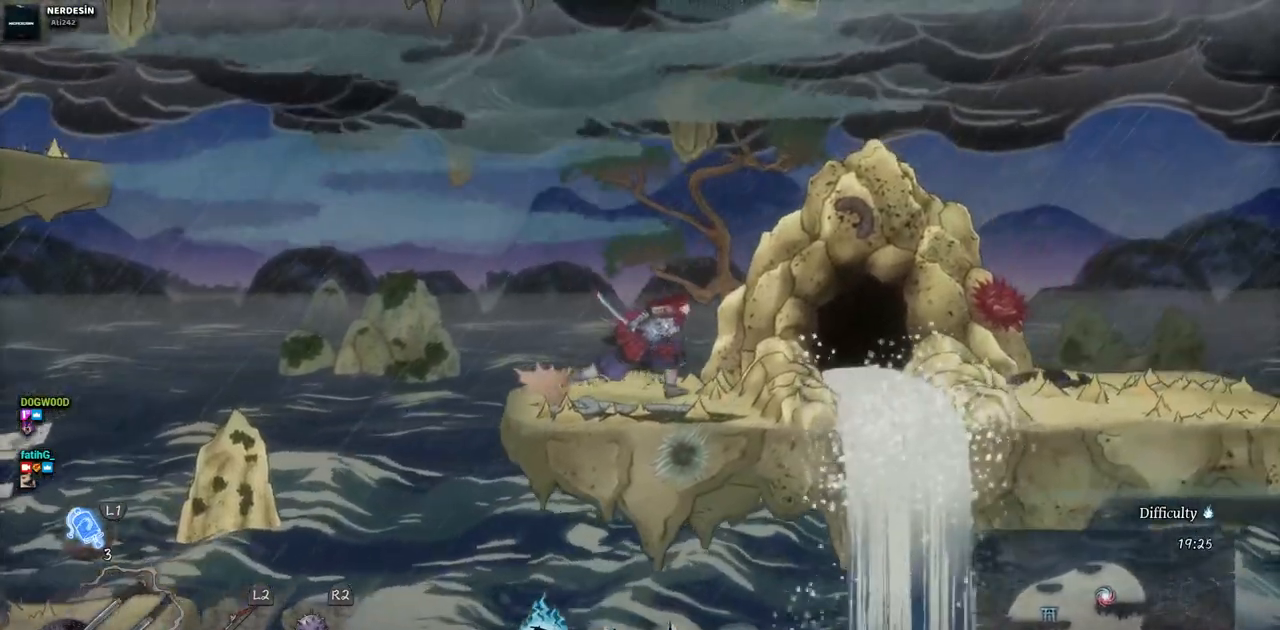
Gameplay with a controller (PlayStation layout); each line is a JSON object with the inputs held at the frame after it. "events" lists button and stick changes between this image and that frame as [ms after this image, input, new state], when the widget could be followed in between. Not read: L2 R1 R2.
{"buttons": ["DPAD_RIGHT"], "left_stick": "center", "right_stick": "center", "events": []}
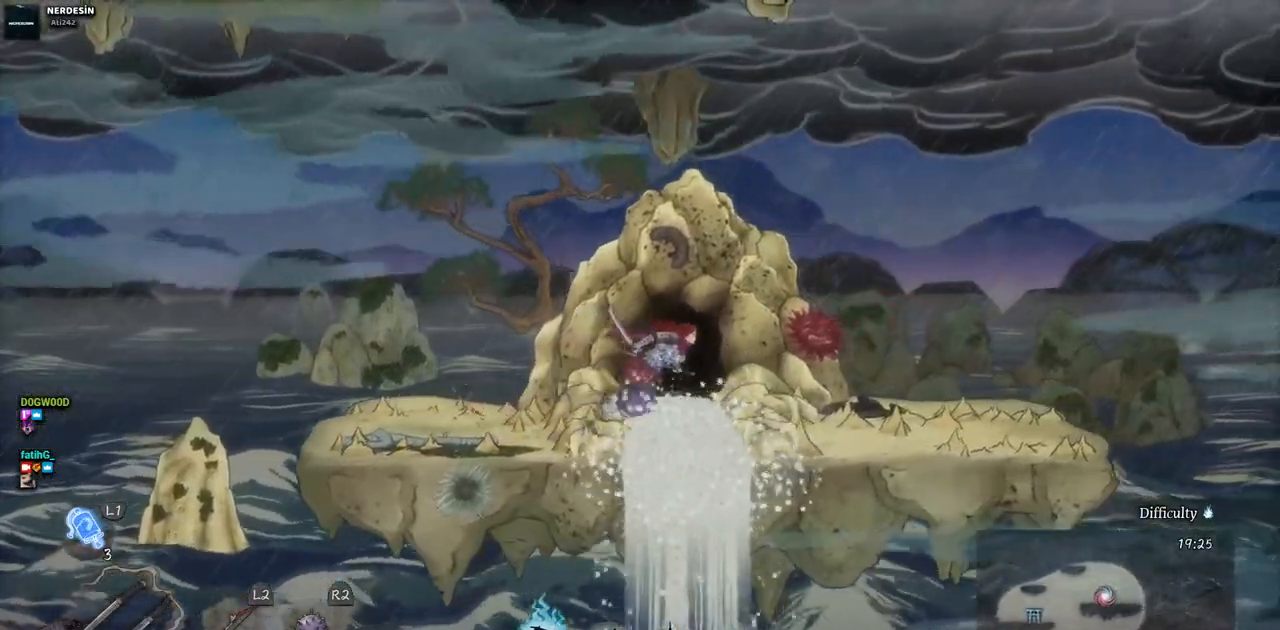
{"buttons": ["DPAD_RIGHT"], "left_stick": "center", "right_stick": "center", "events": []}
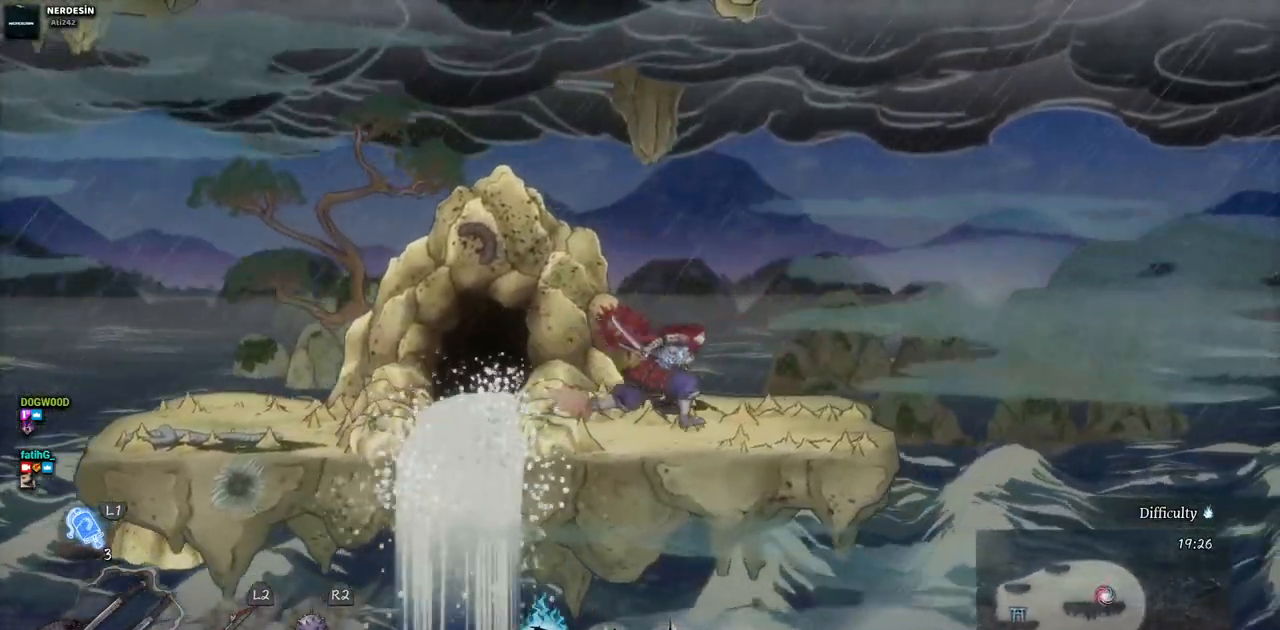
{"buttons": [], "left_stick": "center", "right_stick": "center", "events": [[317, "DPAD_RIGHT", "up"]]}
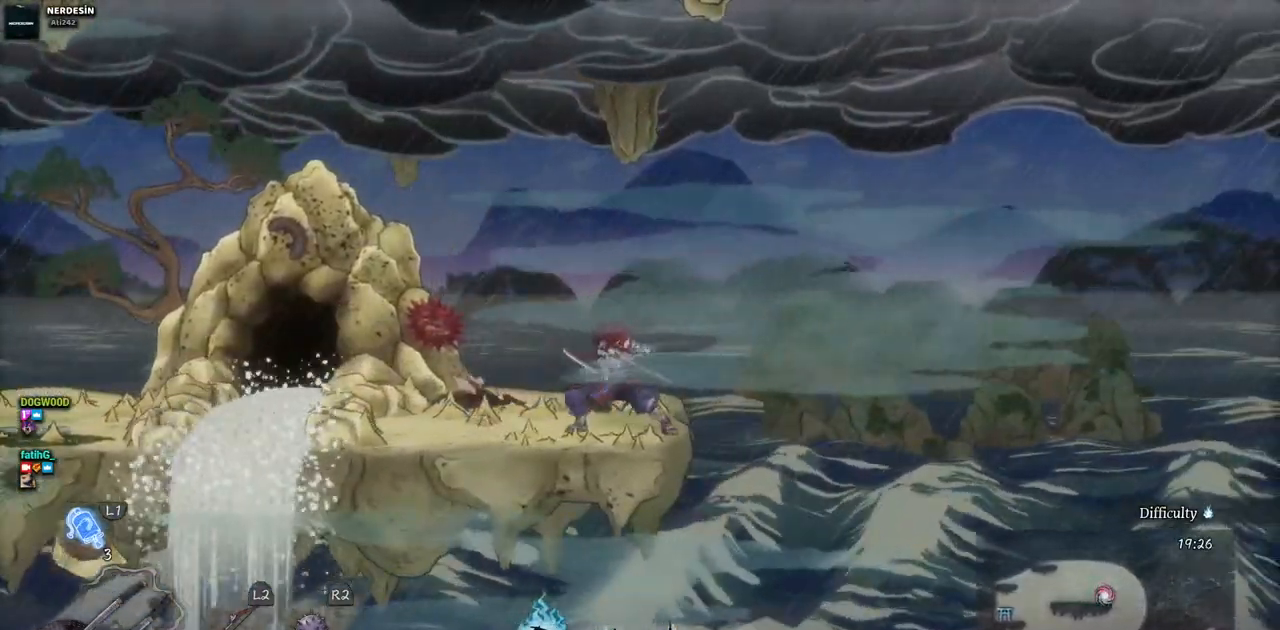
{"buttons": [], "left_stick": "center", "right_stick": "center", "events": [[300, "DPAD_RIGHT", "down"], [417, "DPAD_RIGHT", "up"]]}
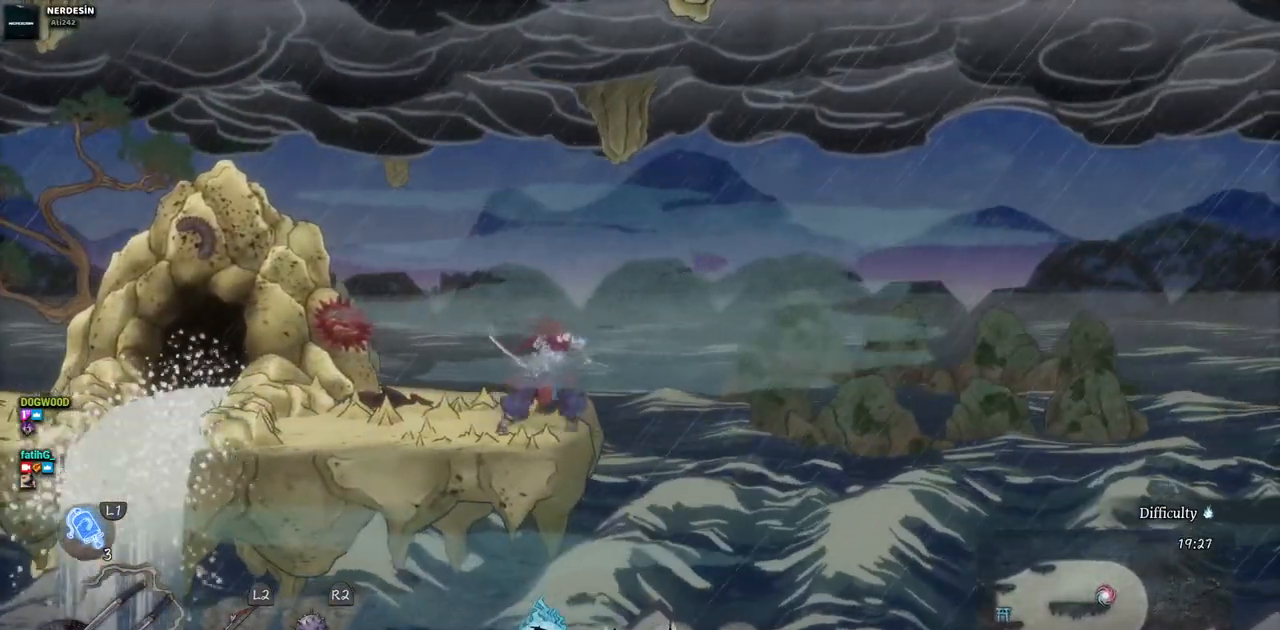
{"buttons": [], "left_stick": "center", "right_stick": "center", "events": []}
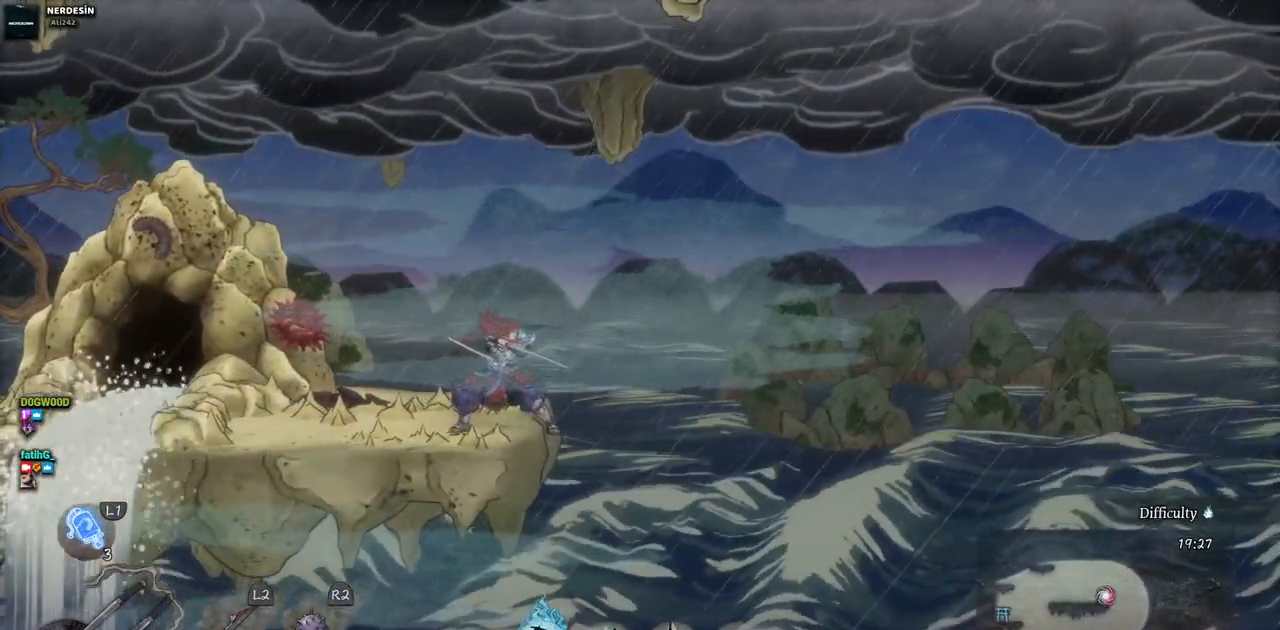
{"buttons": ["CROSS", "DPAD_LEFT"], "left_stick": "center", "right_stick": "center", "events": [[33, "DPAD_RIGHT", "down"], [67, "CROSS", "down"], [383, "DPAD_RIGHT", "up"], [467, "DPAD_LEFT", "down"]]}
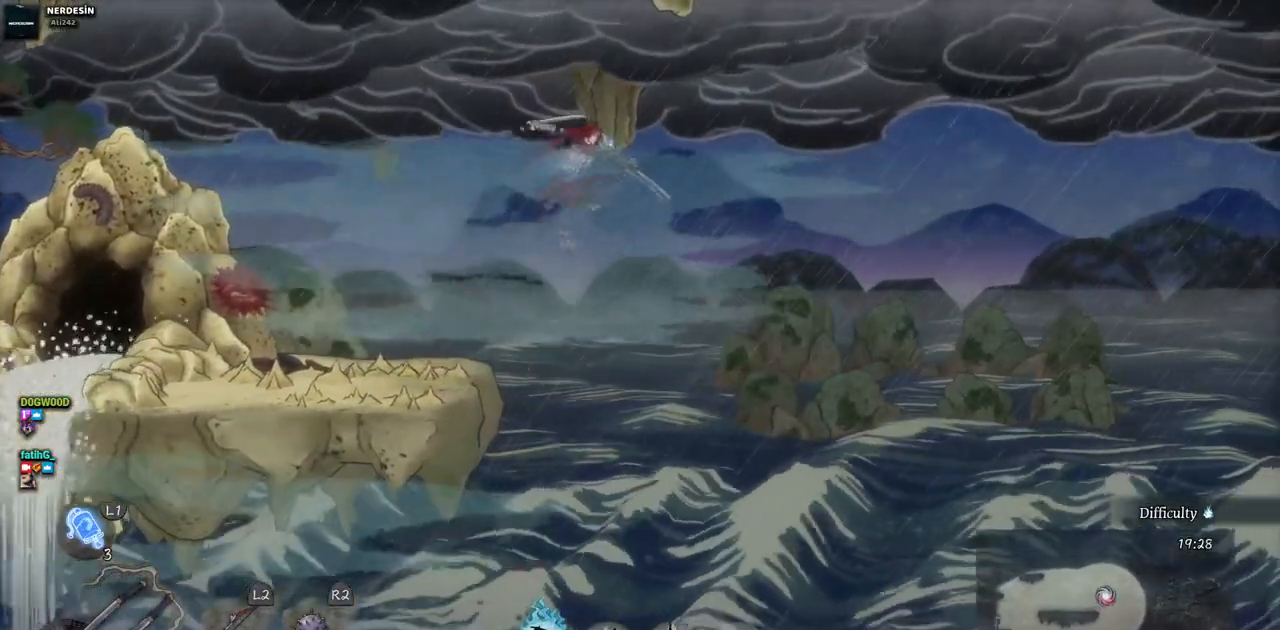
{"buttons": ["CROSS", "DPAD_LEFT"], "left_stick": "center", "right_stick": "center", "events": [[167, "CROSS", "up"], [300, "CROSS", "down"]]}
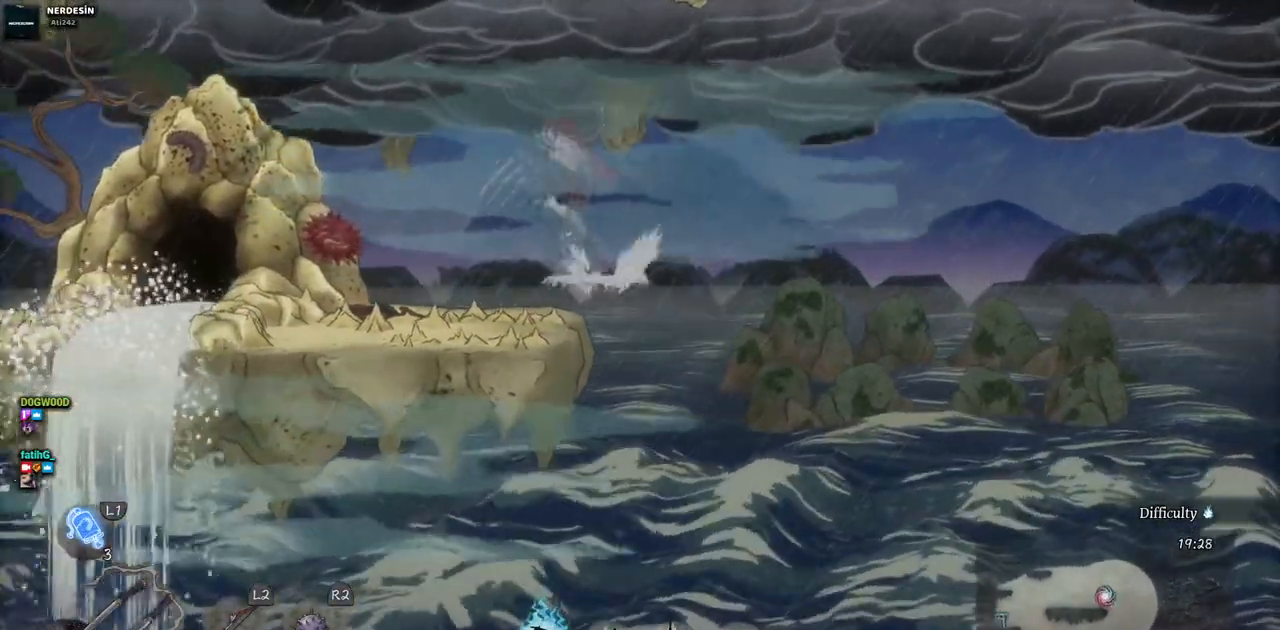
{"buttons": ["DPAD_LEFT"], "left_stick": "center", "right_stick": "center", "events": [[33, "CROSS", "up"]]}
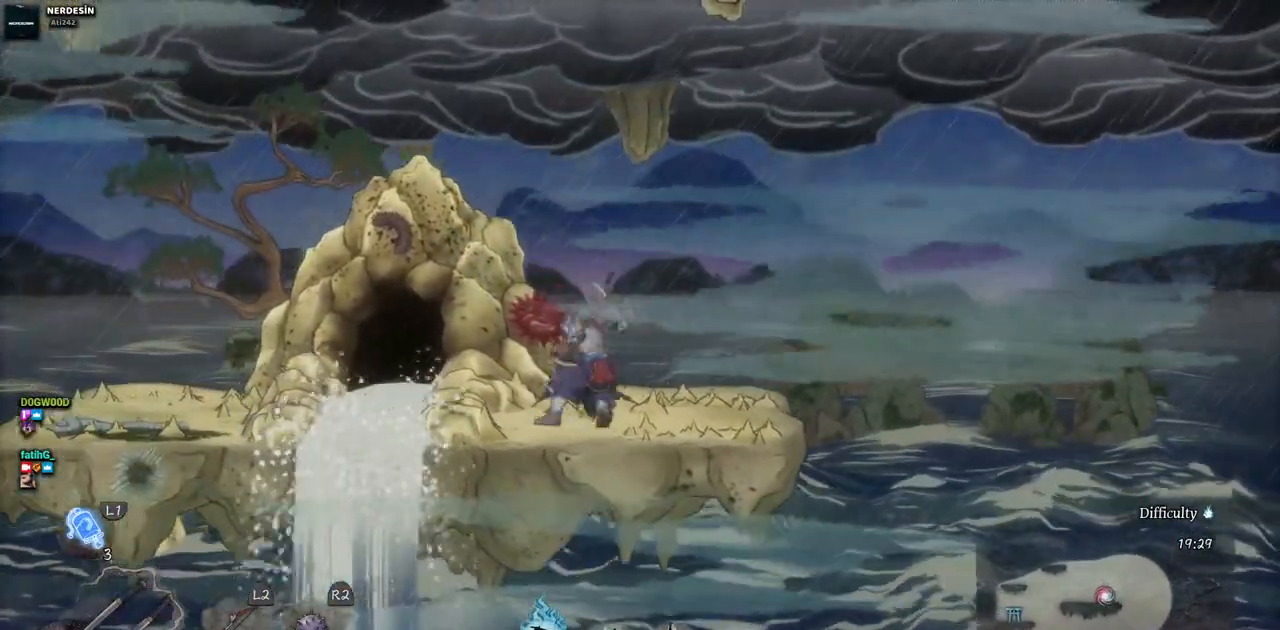
{"buttons": ["DPAD_LEFT"], "left_stick": "center", "right_stick": "center", "events": []}
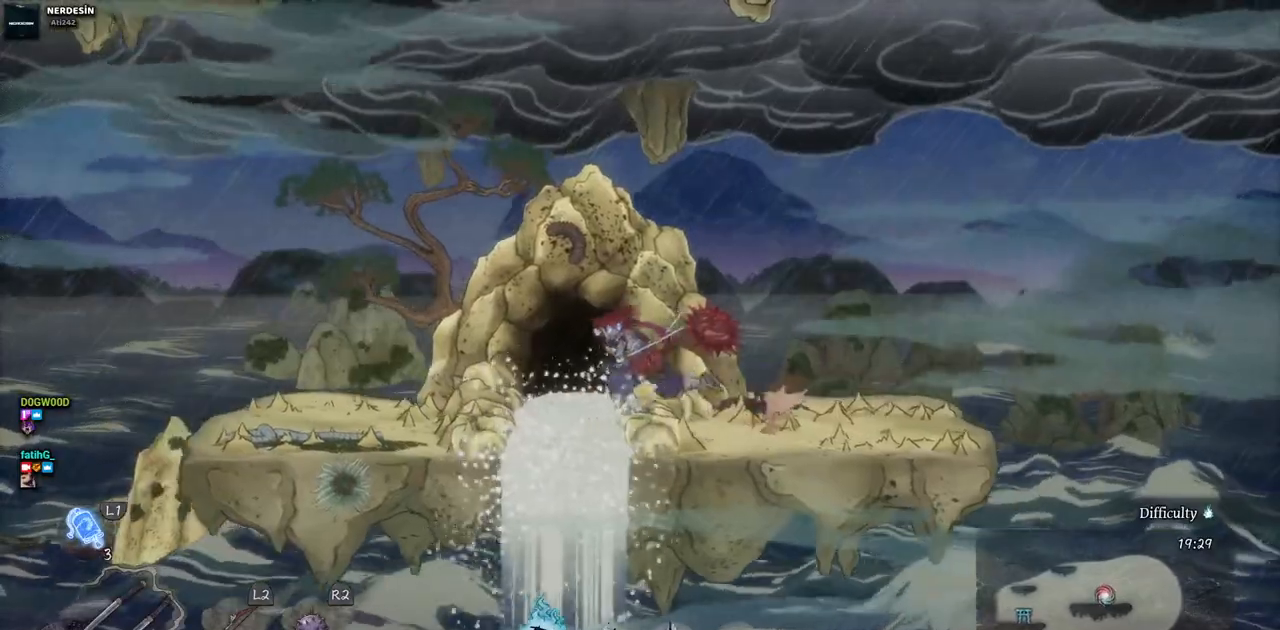
{"buttons": ["DPAD_LEFT"], "left_stick": "center", "right_stick": "center", "events": []}
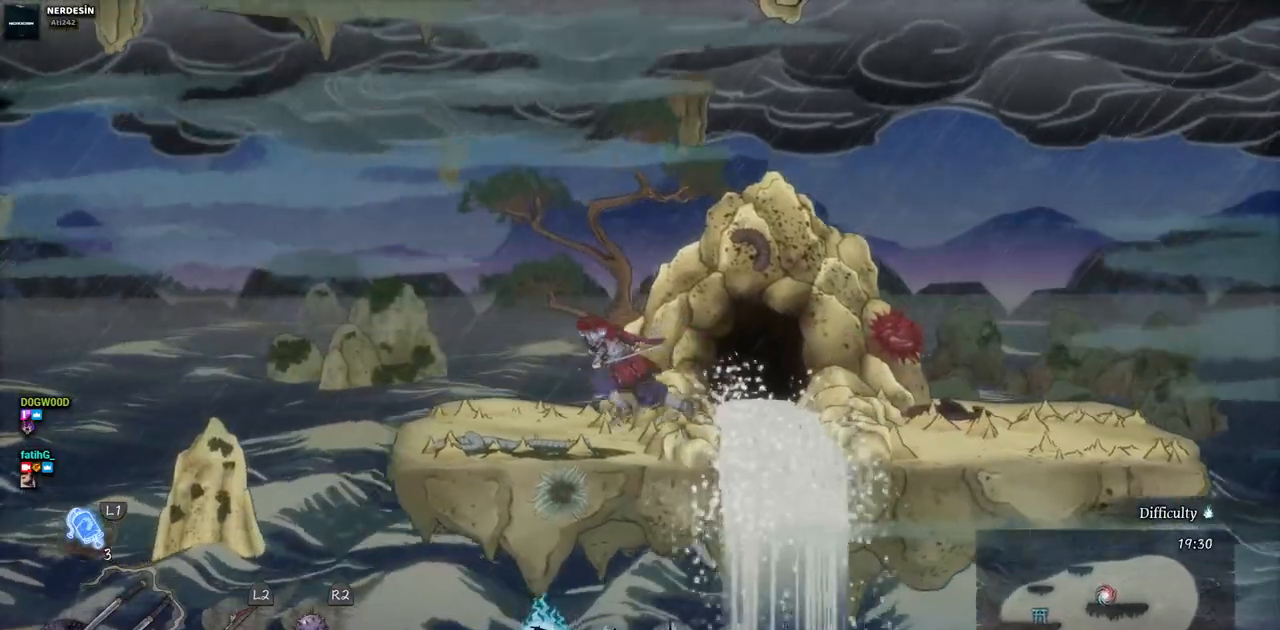
{"buttons": ["CROSS", "DPAD_LEFT"], "left_stick": "center", "right_stick": "center", "events": [[433, "CROSS", "down"]]}
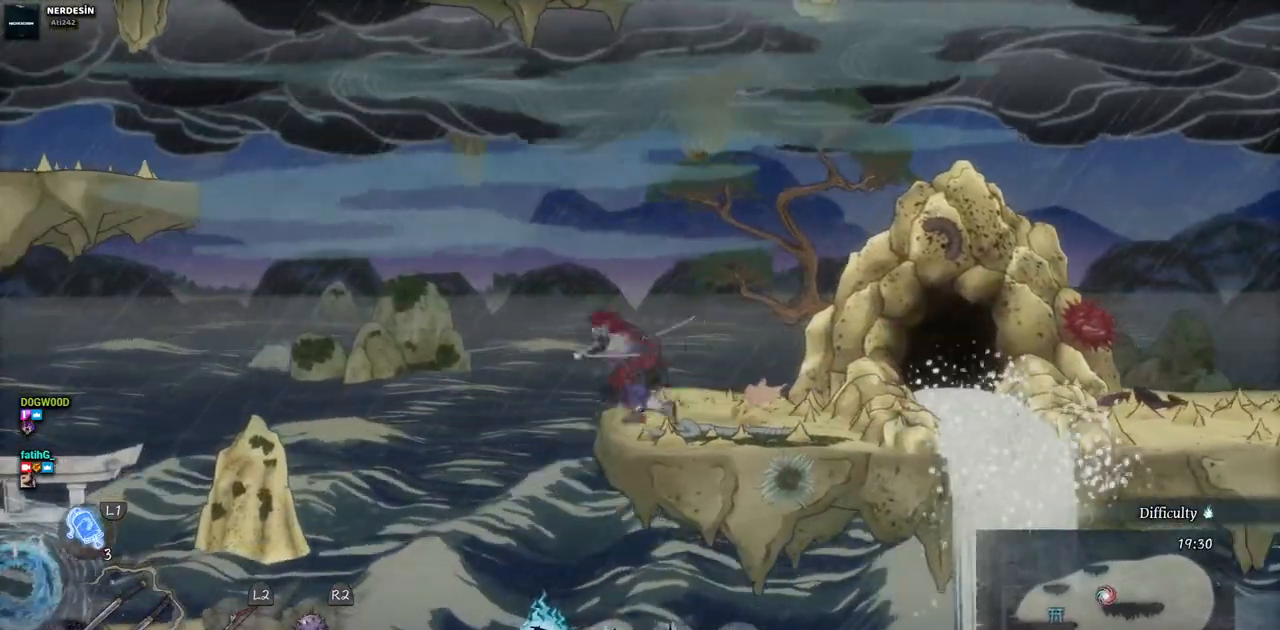
{"buttons": ["DPAD_LEFT"], "left_stick": "center", "right_stick": "center", "events": [[350, "CROSS", "up"]]}
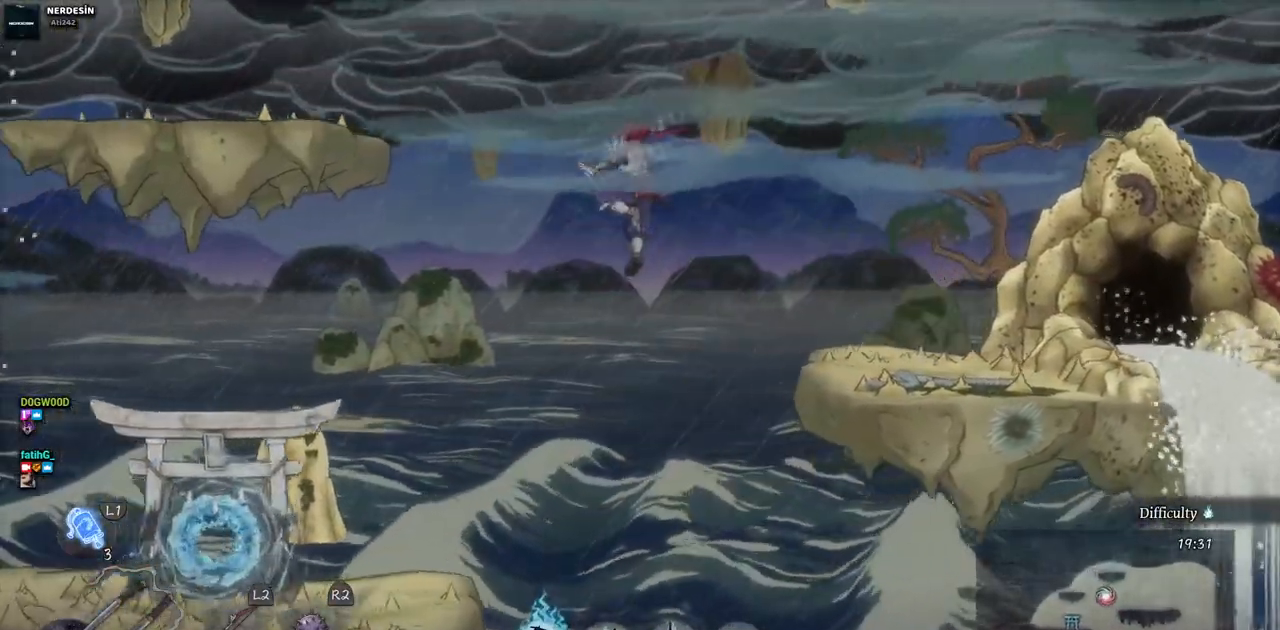
{"buttons": ["CROSS", "DPAD_LEFT"], "left_stick": "center", "right_stick": "center", "events": [[183, "CROSS", "down"]]}
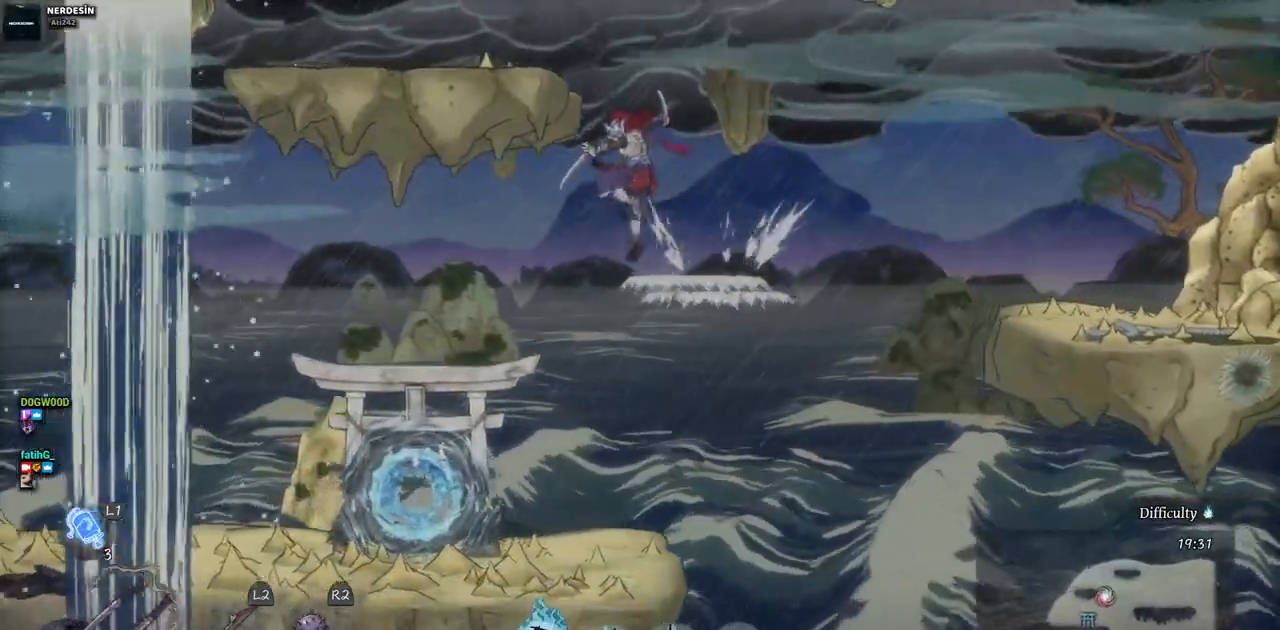
{"buttons": ["DPAD_LEFT"], "left_stick": "center", "right_stick": "center", "events": [[150, "CROSS", "up"]]}
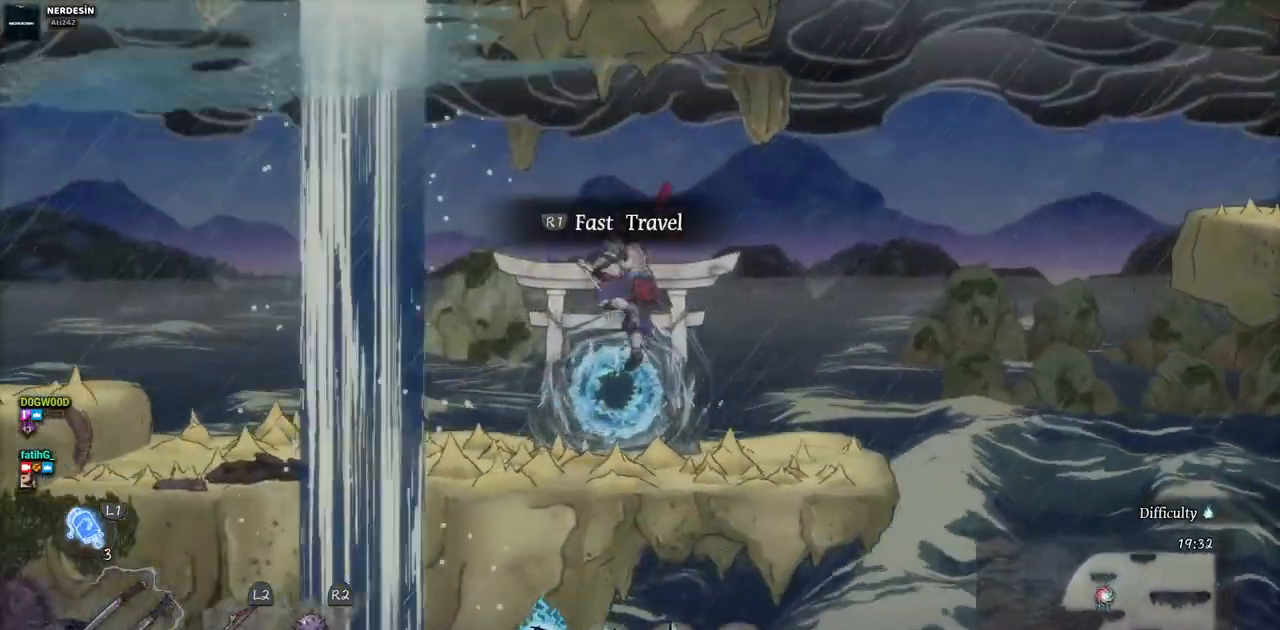
{"buttons": ["DPAD_LEFT"], "left_stick": "center", "right_stick": "center", "events": []}
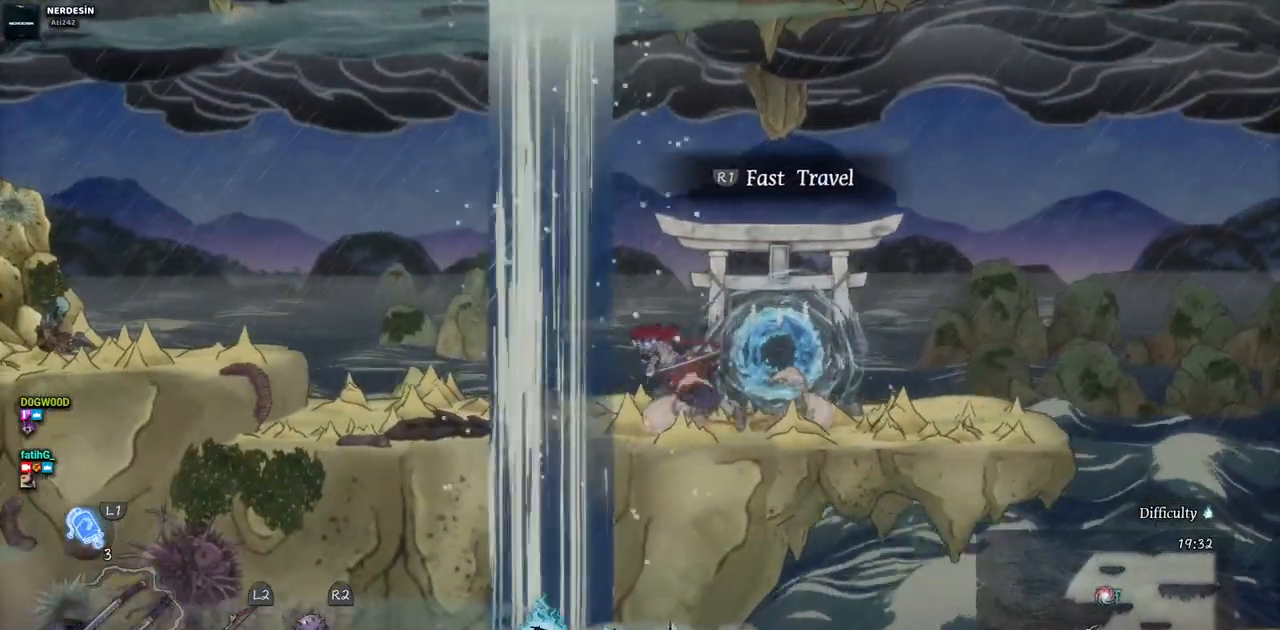
{"buttons": ["DPAD_LEFT"], "left_stick": "center", "right_stick": "center", "events": []}
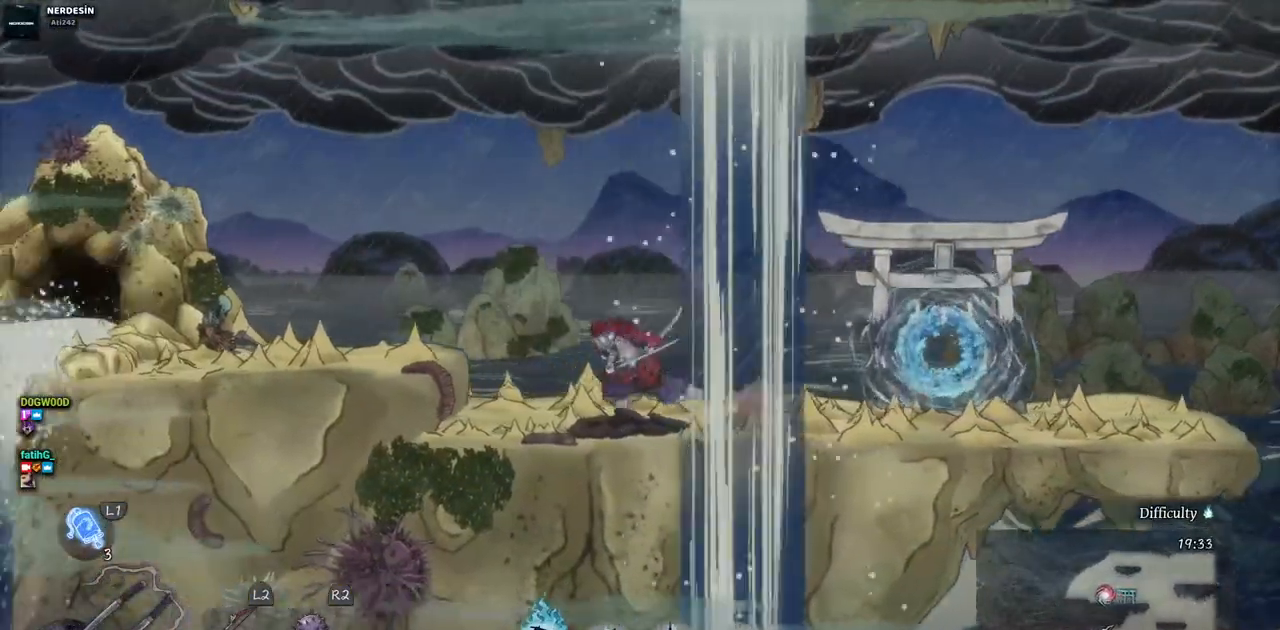
{"buttons": ["DPAD_LEFT"], "left_stick": "center", "right_stick": "center", "events": [[133, "CROSS", "down"], [250, "CROSS", "up"]]}
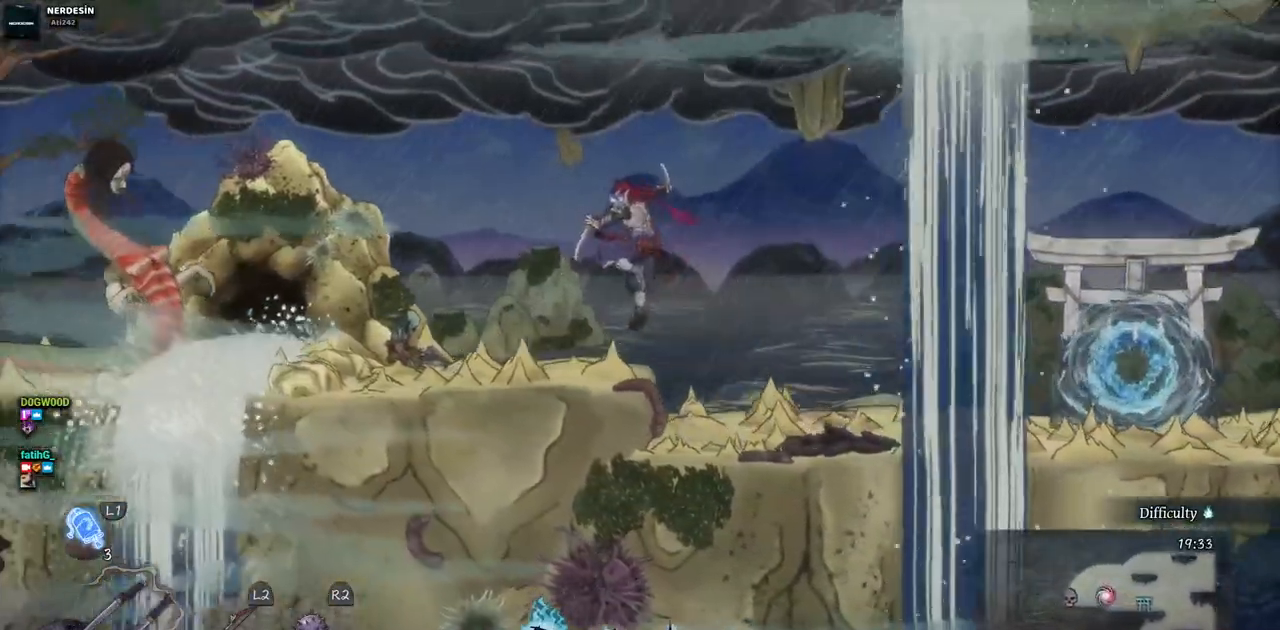
{"buttons": ["DPAD_LEFT"], "left_stick": "center", "right_stick": "center", "events": []}
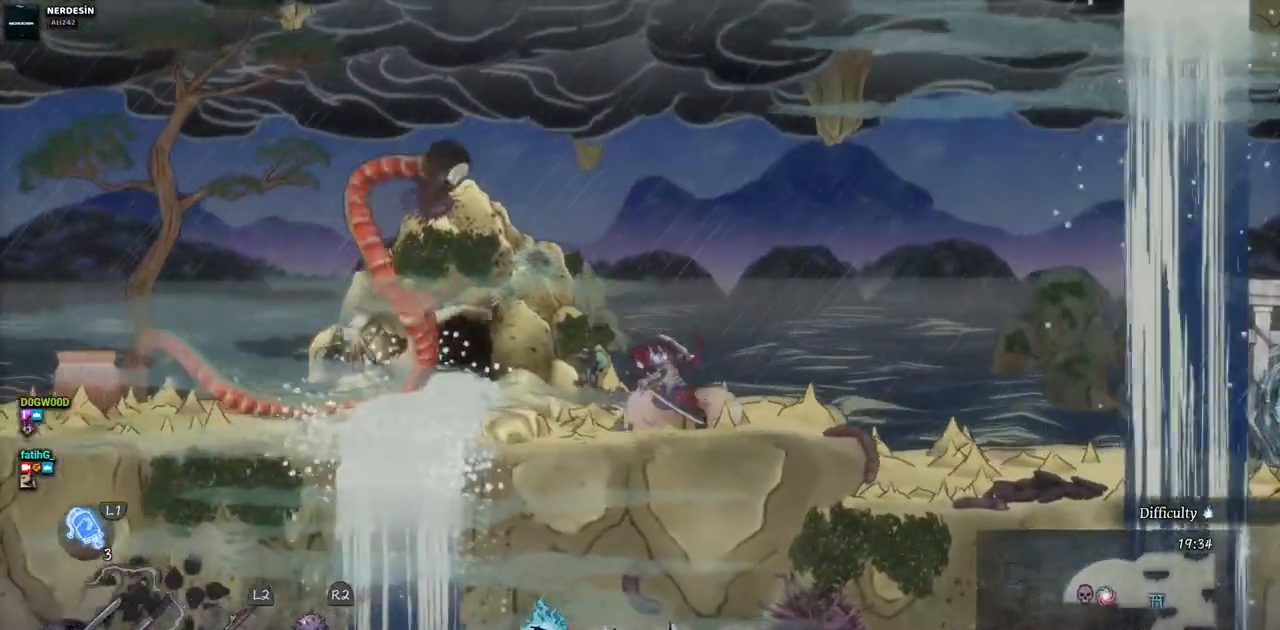
{"buttons": ["SQUARE"], "left_stick": "center", "right_stick": "center", "events": [[150, "CROSS", "down"], [267, "CROSS", "up"], [417, "SQUARE", "down"], [500, "DPAD_LEFT", "up"]]}
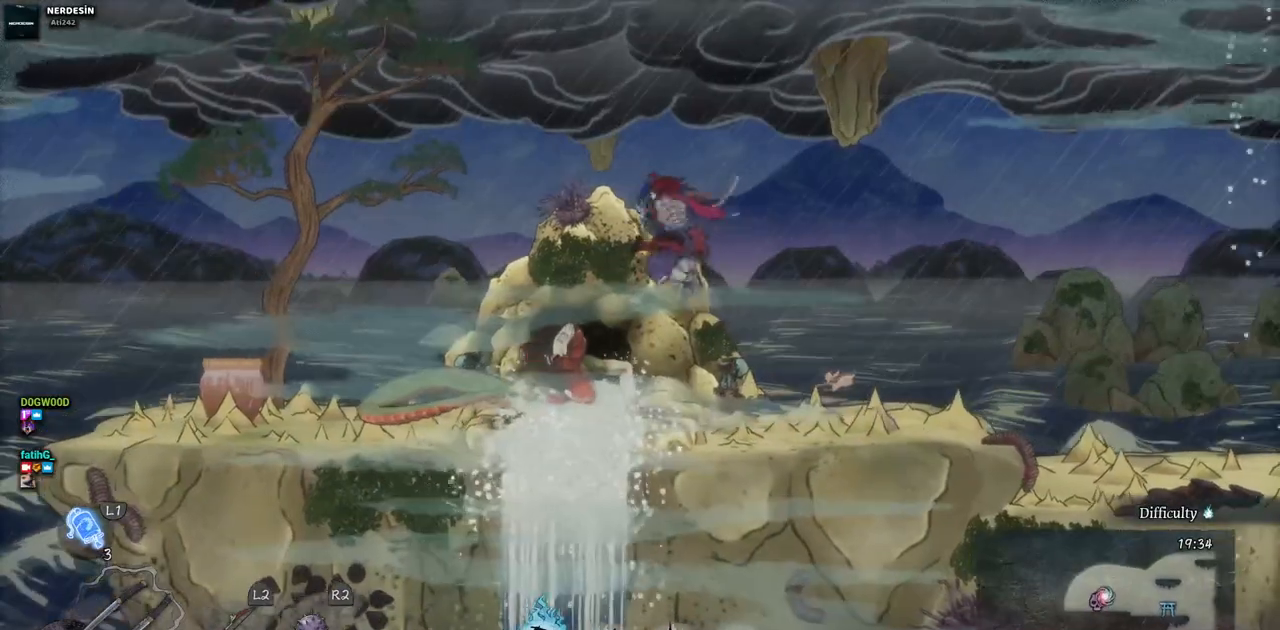
{"buttons": ["SQUARE"], "left_stick": "center", "right_stick": "center", "events": [[33, "SQUARE", "up"], [117, "SQUARE", "down"], [217, "SQUARE", "up"], [300, "SQUARE", "down"], [383, "SQUARE", "up"], [467, "SQUARE", "down"]]}
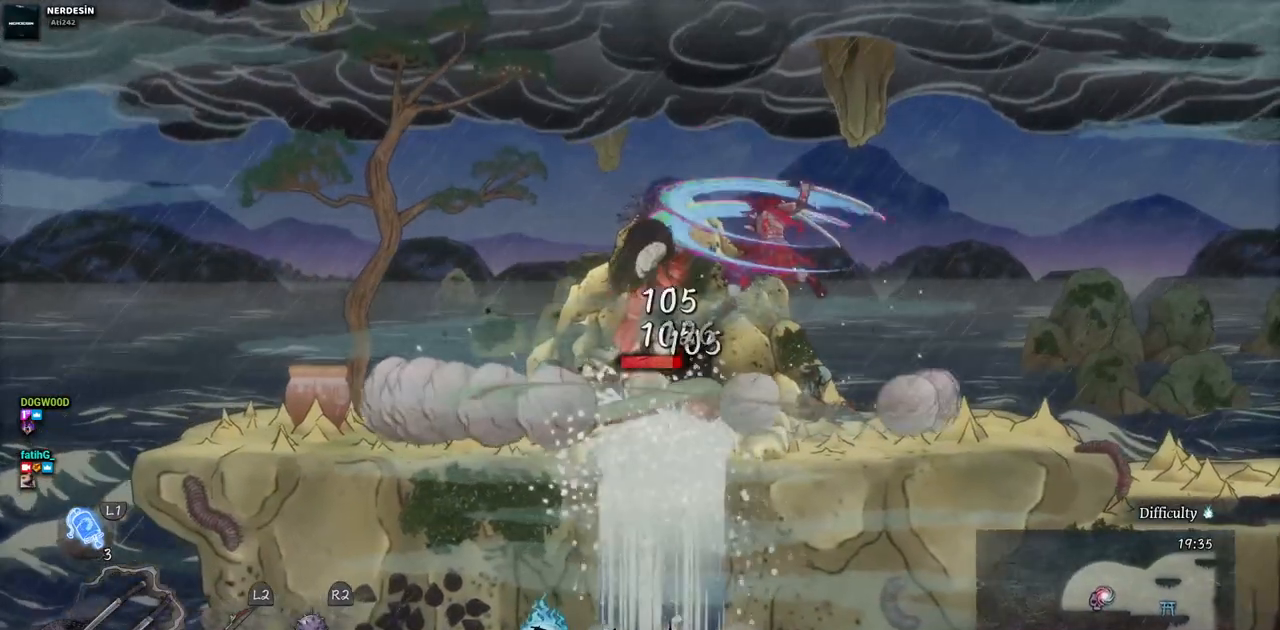
{"buttons": [], "left_stick": "center", "right_stick": "center", "events": [[33, "SQUARE", "up"], [100, "SQUARE", "down"], [200, "SQUARE", "up"], [250, "SQUARE", "down"], [367, "SQUARE", "up"], [417, "SQUARE", "down"], [500, "SQUARE", "up"]]}
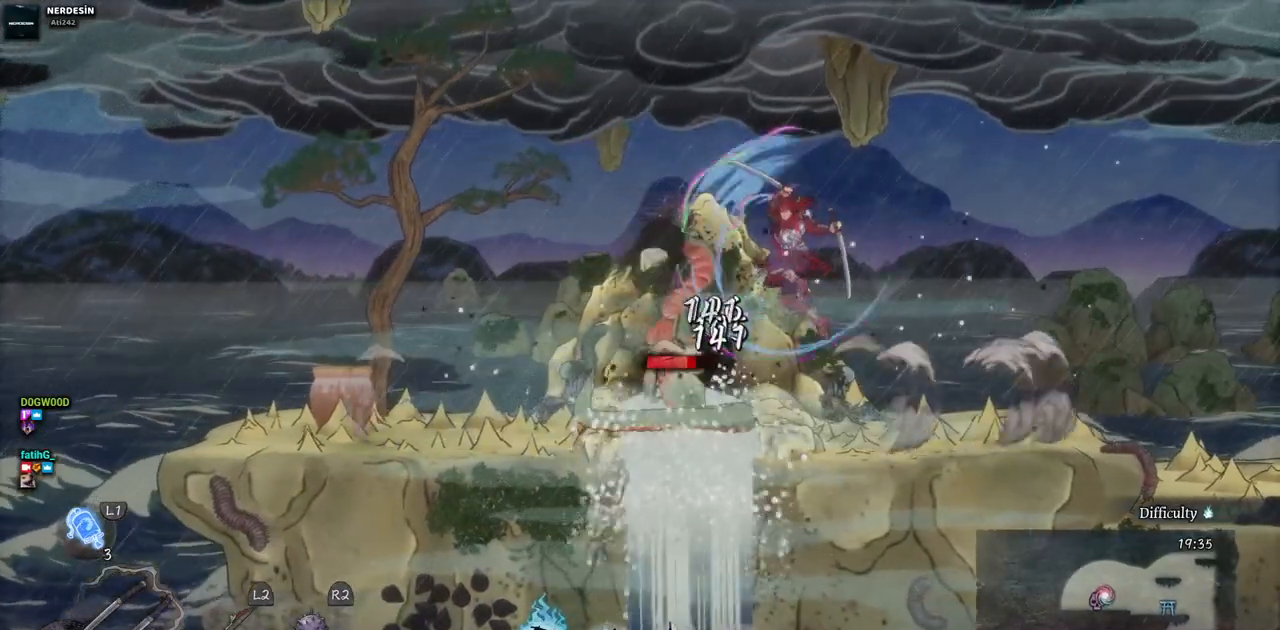
{"buttons": [], "left_stick": "center", "right_stick": "center", "events": [[83, "SQUARE", "down"], [167, "SQUARE", "up"], [233, "SQUARE", "down"], [317, "SQUARE", "up"], [383, "SQUARE", "down"], [483, "SQUARE", "up"]]}
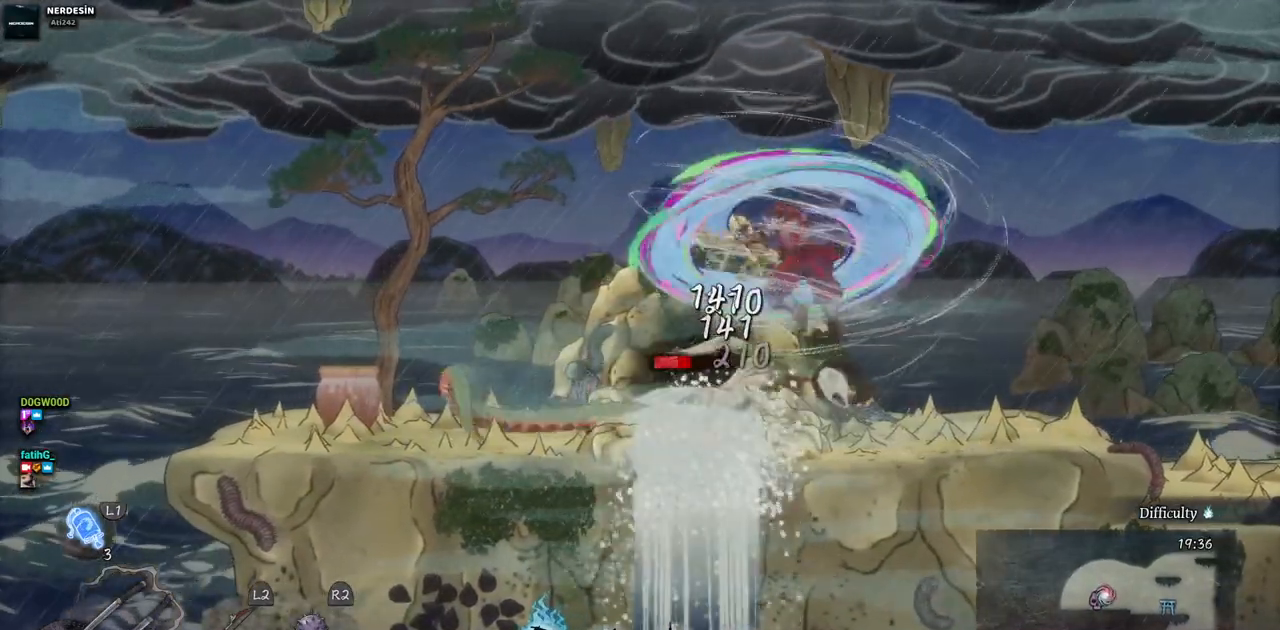
{"buttons": ["SQUARE"], "left_stick": "center", "right_stick": "center", "events": [[33, "SQUARE", "down"], [117, "SQUARE", "up"], [200, "SQUARE", "down"], [283, "SQUARE", "up"], [350, "SQUARE", "down"], [433, "SQUARE", "up"], [500, "SQUARE", "down"]]}
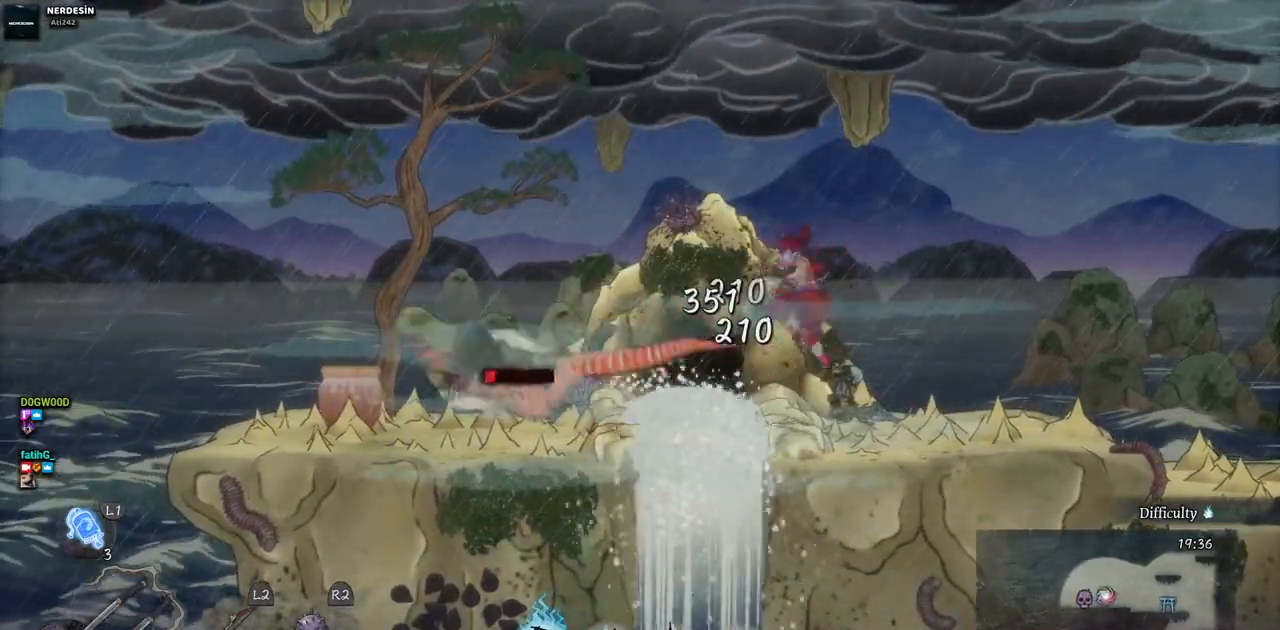
{"buttons": ["DPAD_LEFT"], "left_stick": "center", "right_stick": "center", "events": [[100, "SQUARE", "up"], [150, "SQUARE", "down"], [233, "DPAD_LEFT", "down"], [233, "SQUARE", "up"]]}
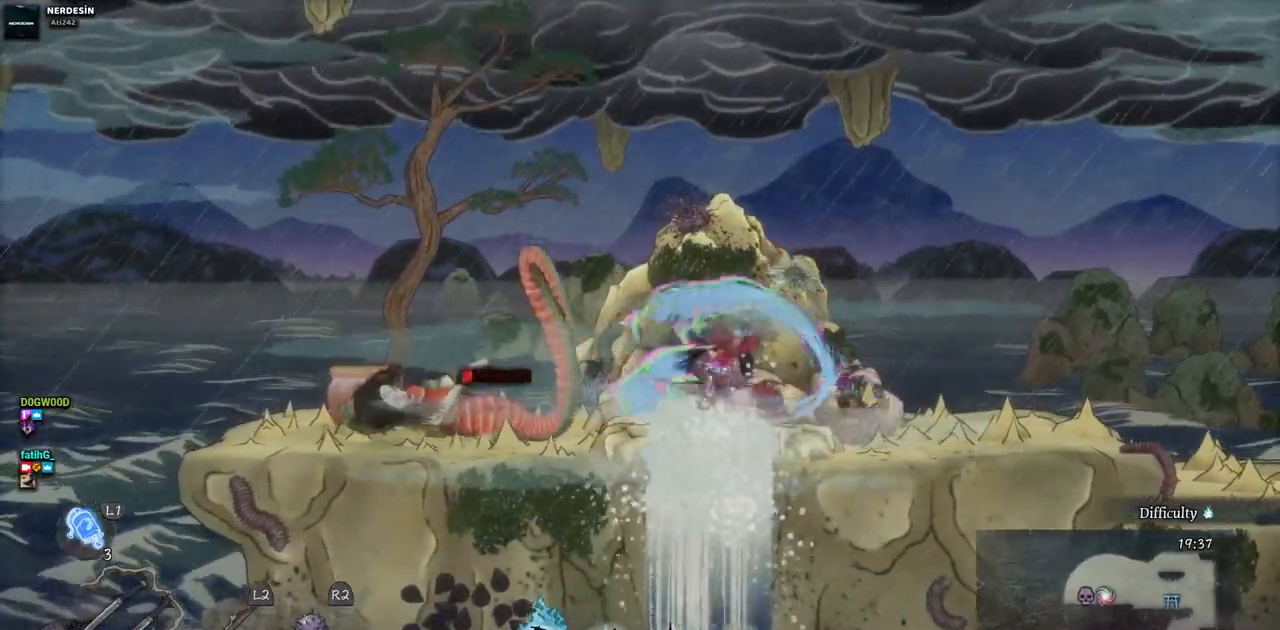
{"buttons": ["SQUARE"], "left_stick": "center", "right_stick": "center", "events": [[33, "CIRCLE", "down"], [167, "CIRCLE", "up"], [283, "DPAD_LEFT", "up"], [467, "SQUARE", "down"]]}
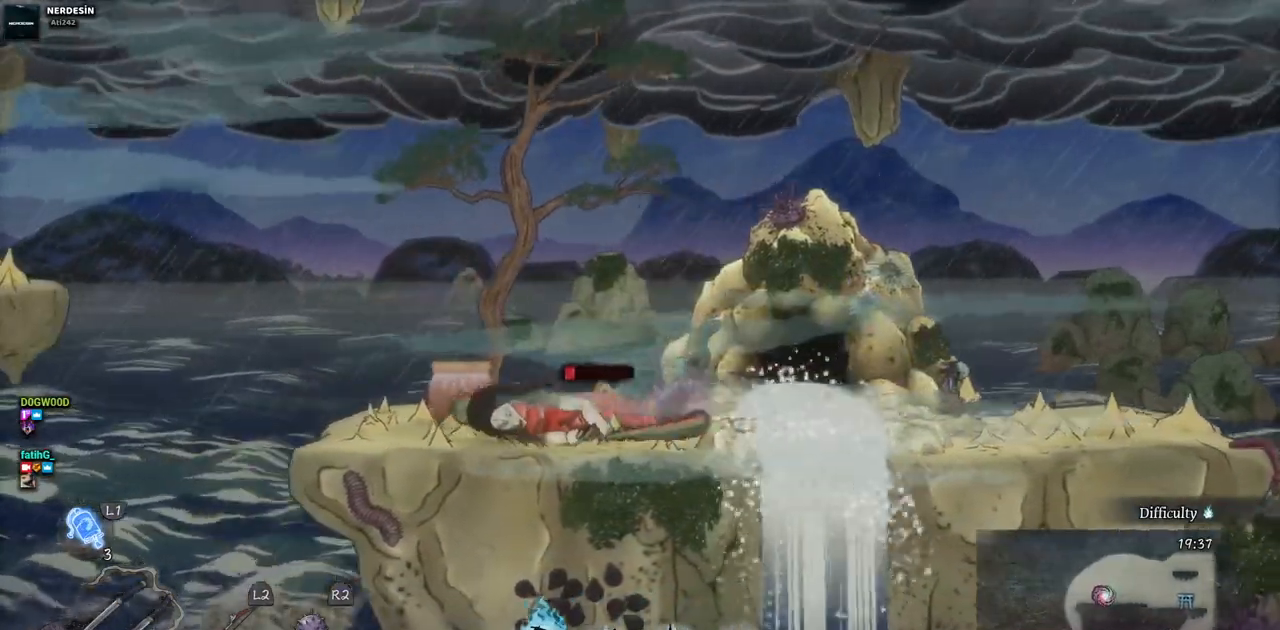
{"buttons": ["SQUARE"], "left_stick": "center", "right_stick": "center", "events": [[83, "SQUARE", "up"], [150, "SQUARE", "down"], [267, "SQUARE", "up"], [350, "SQUARE", "down"], [433, "SQUARE", "up"], [500, "SQUARE", "down"]]}
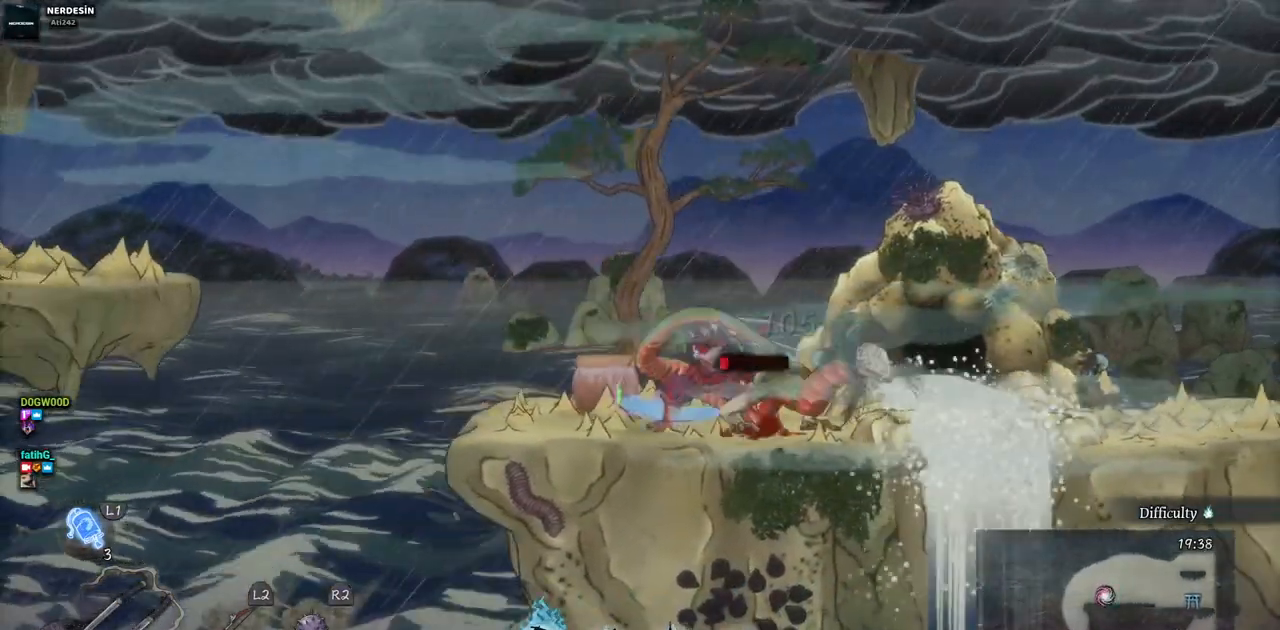
{"buttons": [], "left_stick": "center", "right_stick": "center", "events": [[83, "SQUARE", "up"], [133, "SQUARE", "down"], [250, "SQUARE", "up"], [300, "SQUARE", "down"], [383, "SQUARE", "up"]]}
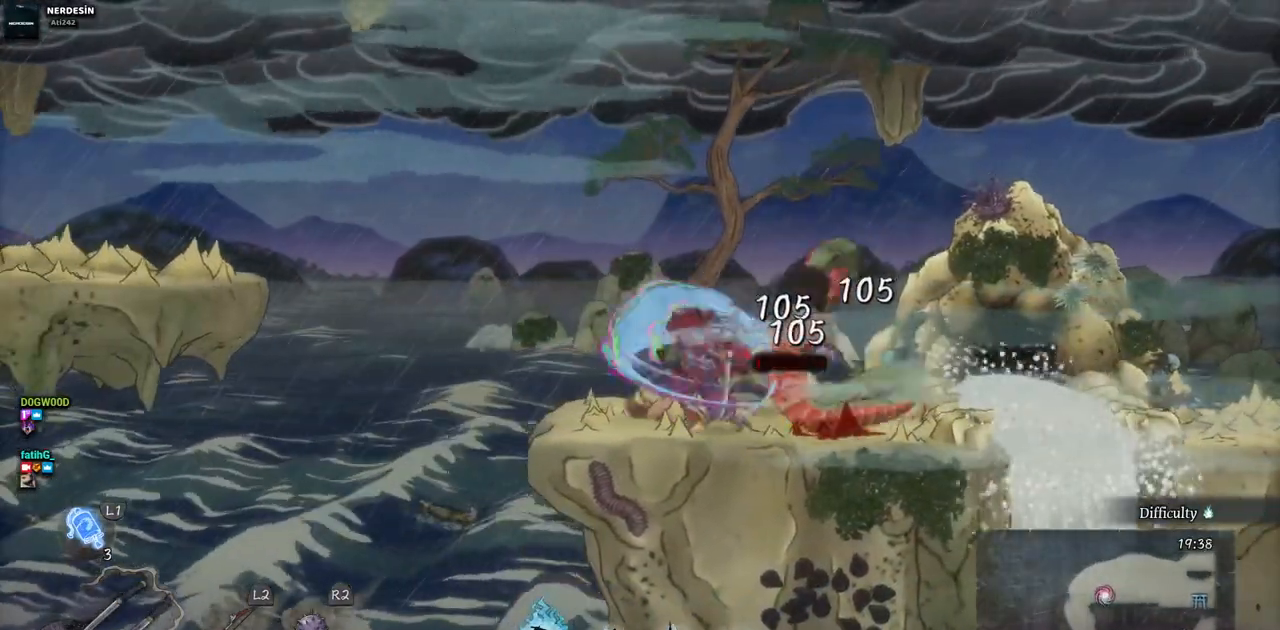
{"buttons": [], "left_stick": "center", "right_stick": "center", "events": []}
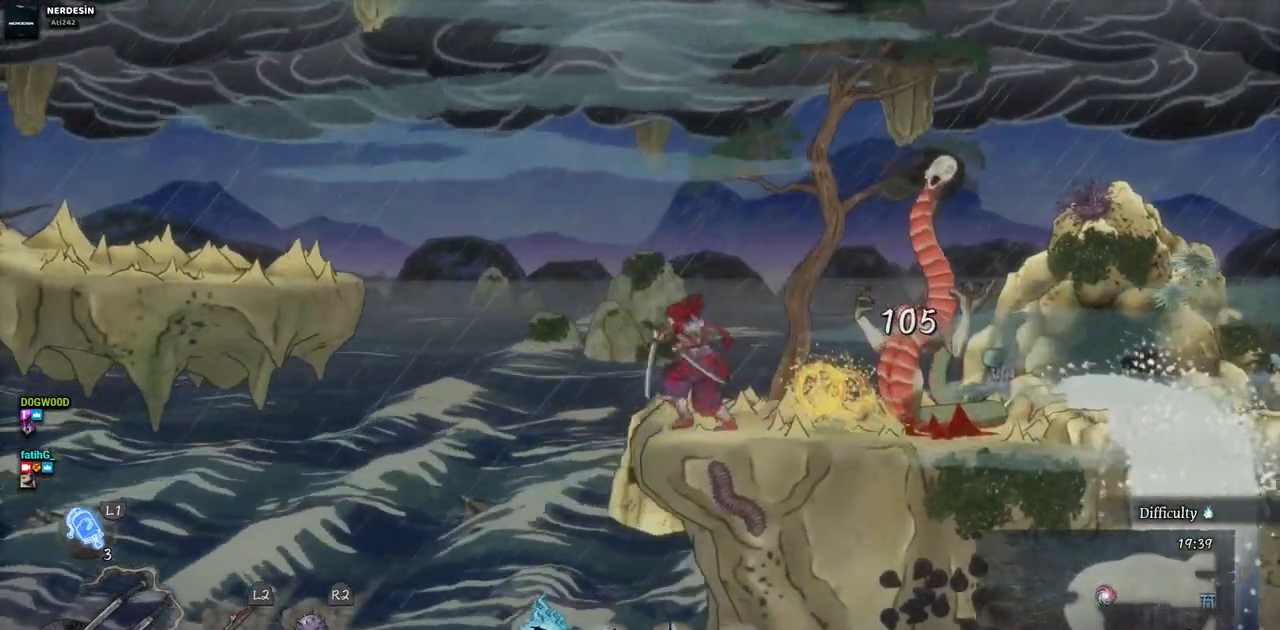
{"buttons": [], "left_stick": "center", "right_stick": "center", "events": [[83, "DPAD_RIGHT", "down"], [450, "DPAD_RIGHT", "up"]]}
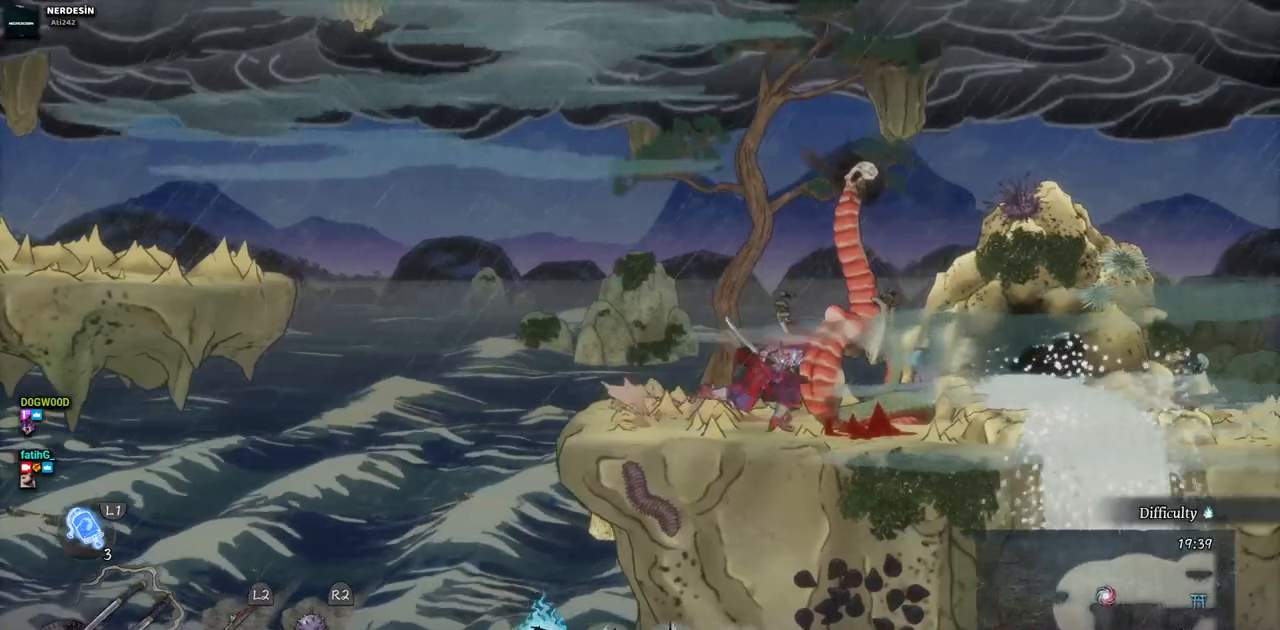
{"buttons": ["CROSS", "DPAD_LEFT"], "left_stick": "center", "right_stick": "center", "events": [[100, "DPAD_LEFT", "down"], [467, "CROSS", "down"]]}